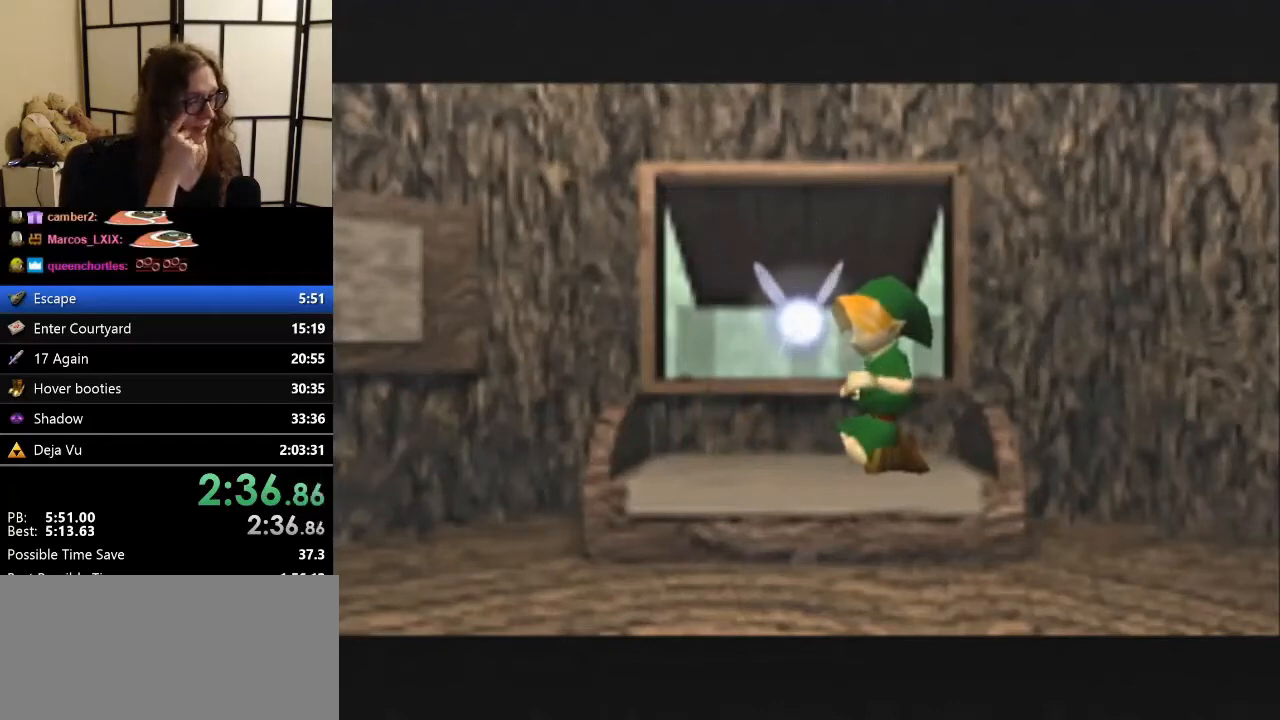
Gameplay with a controller (Nintendo layout); each line is a JSON object with the inputs held at the frame after it. "events" lists button and stick changes between this image and that frame as [ms after this image, input, new state], when the widget could be followed in between. Not read: L1 L3 R3.
{"buttons": ["B"], "left_stick": "center", "events": [[33, "A", "up"], [67, "B", "down"], [233, "B", "up"], [267, "A", "down"], [433, "A", "up"], [433, "B", "down"]]}
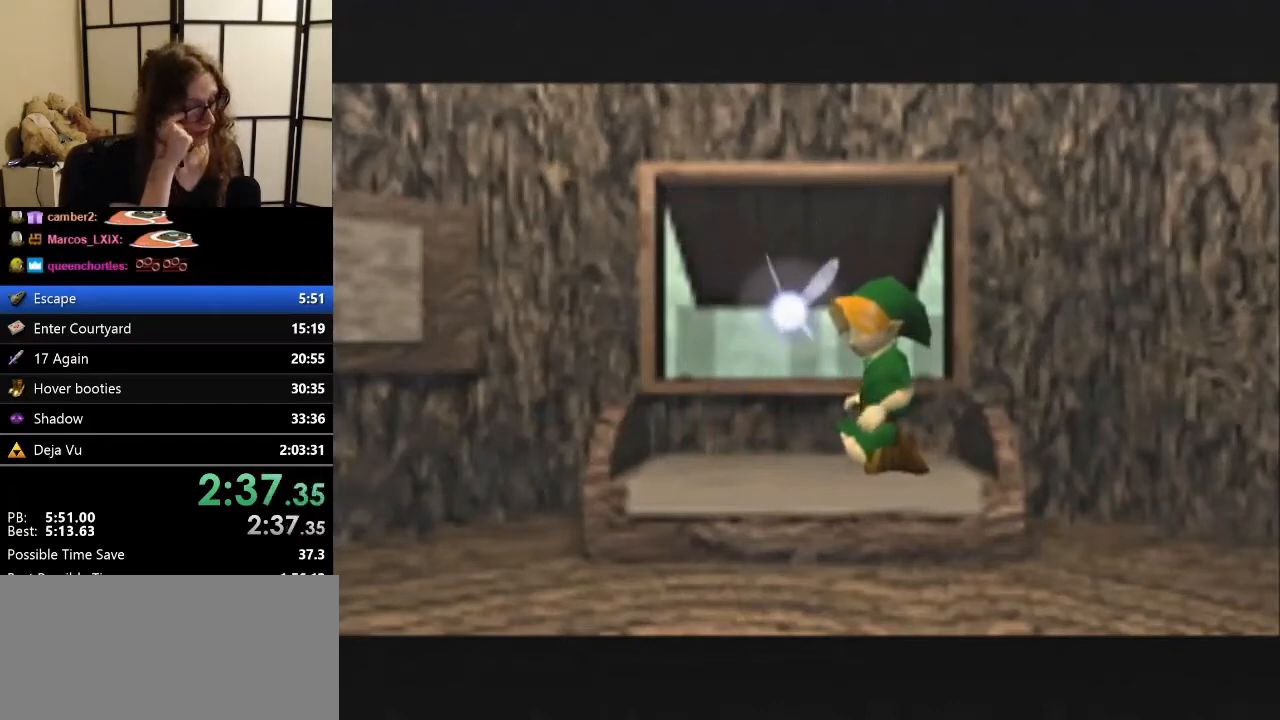
{"buttons": ["A"], "left_stick": "center", "events": [[133, "A", "down"], [133, "B", "up"], [267, "A", "up"], [267, "B", "down"], [433, "A", "down"], [433, "B", "up"]]}
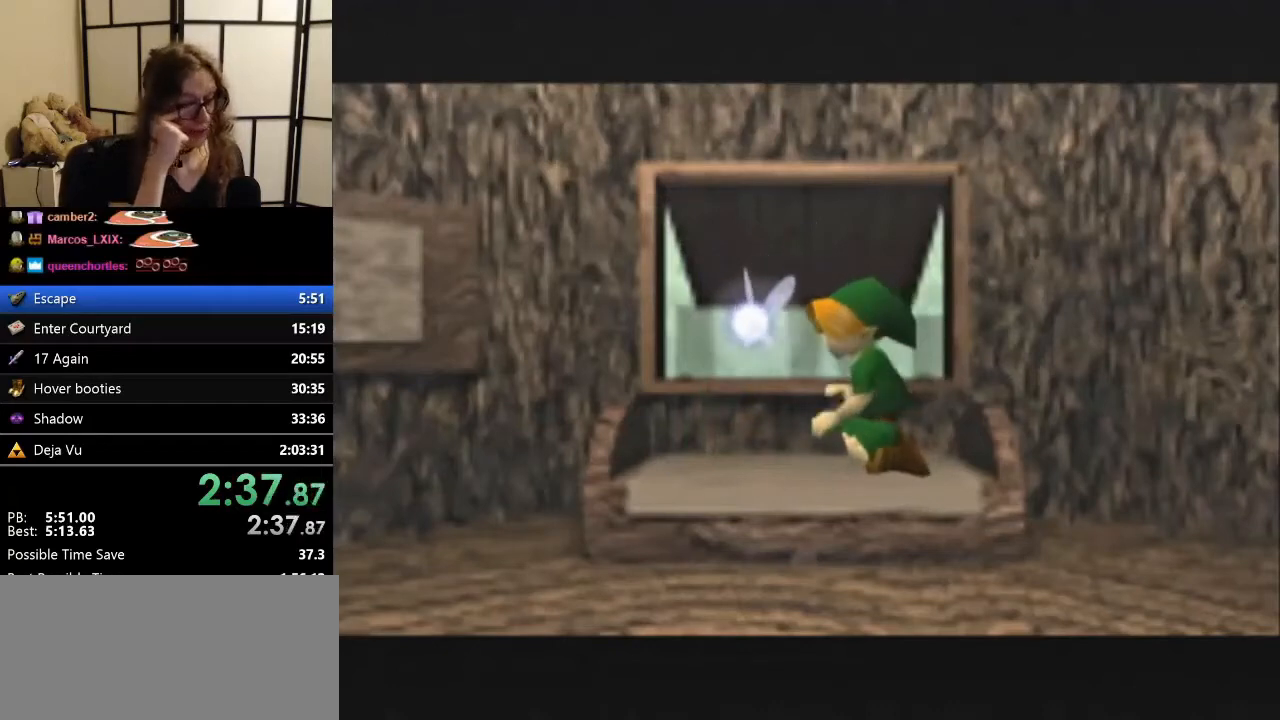
{"buttons": ["B"], "left_stick": "center", "events": [[133, "A", "up"], [133, "B", "down"], [300, "A", "down"], [300, "B", "up"], [500, "A", "up"], [500, "B", "down"]]}
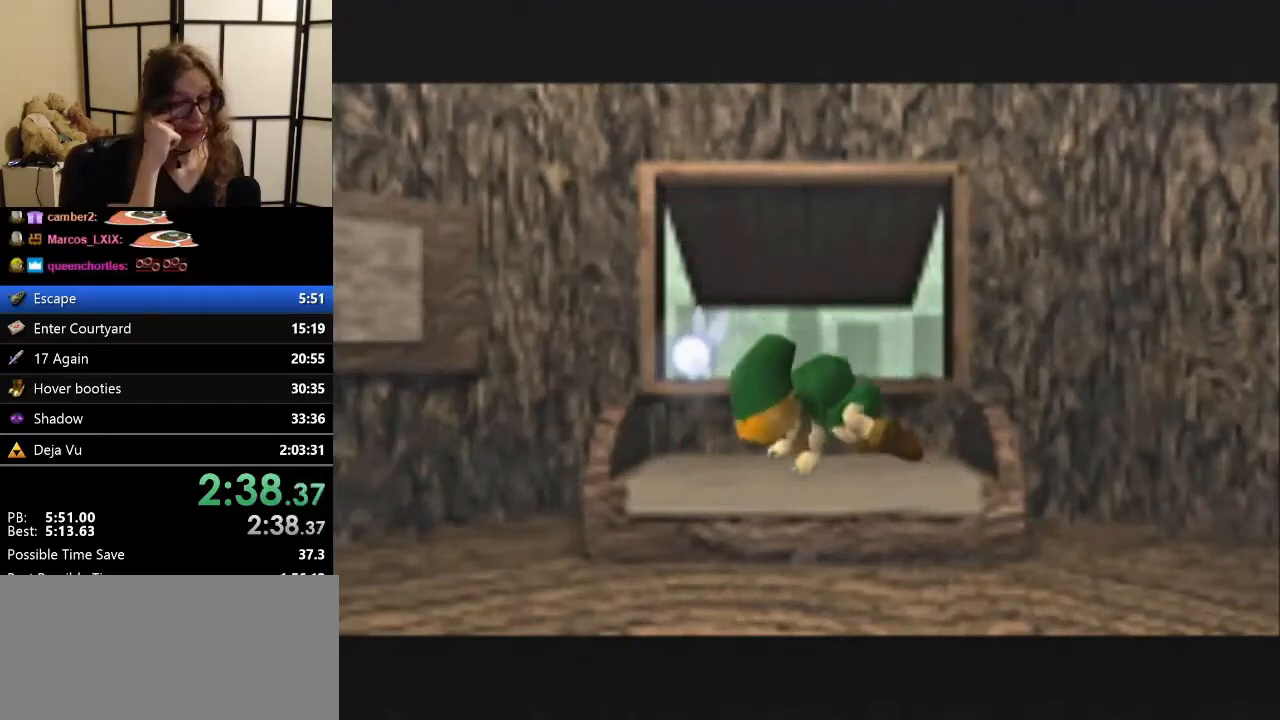
{"buttons": ["B"], "left_stick": "center", "events": [[200, "B", "up"], [467, "B", "down"]]}
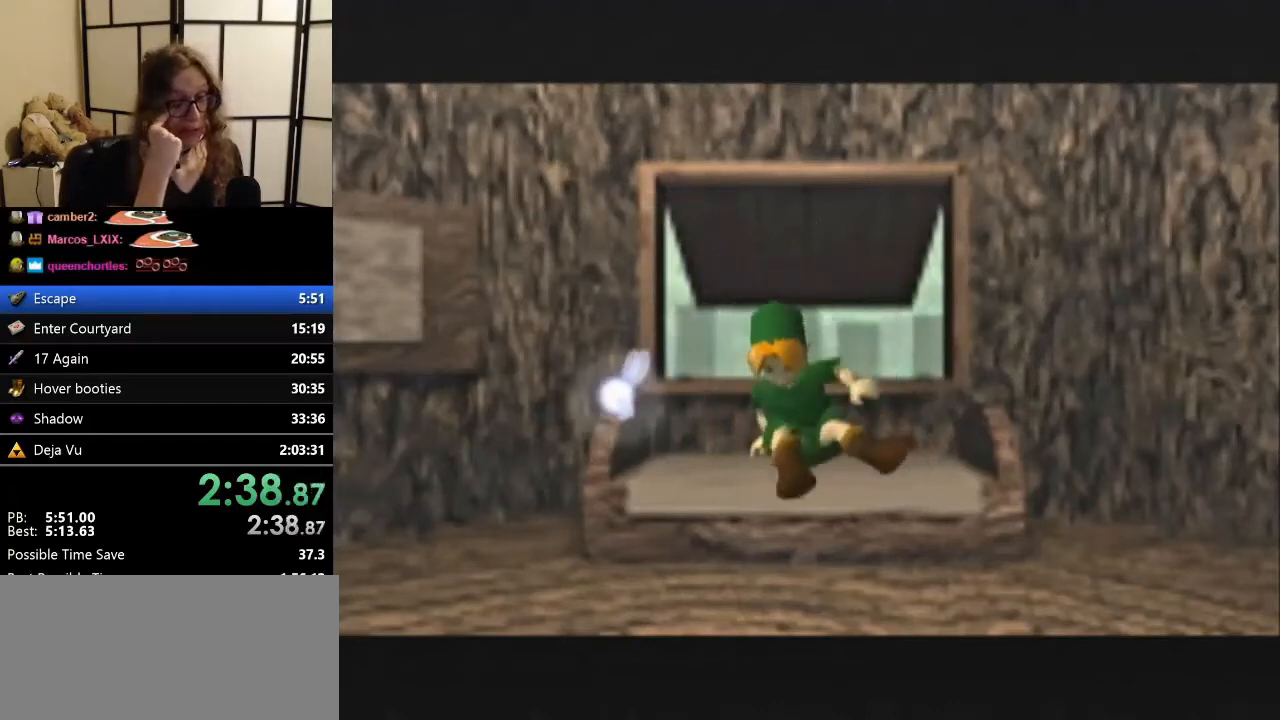
{"buttons": ["A"], "left_stick": "center", "events": [[33, "B", "up"], [67, "A", "down"], [233, "A", "up"], [233, "B", "down"], [433, "B", "up"], [500, "A", "down"]]}
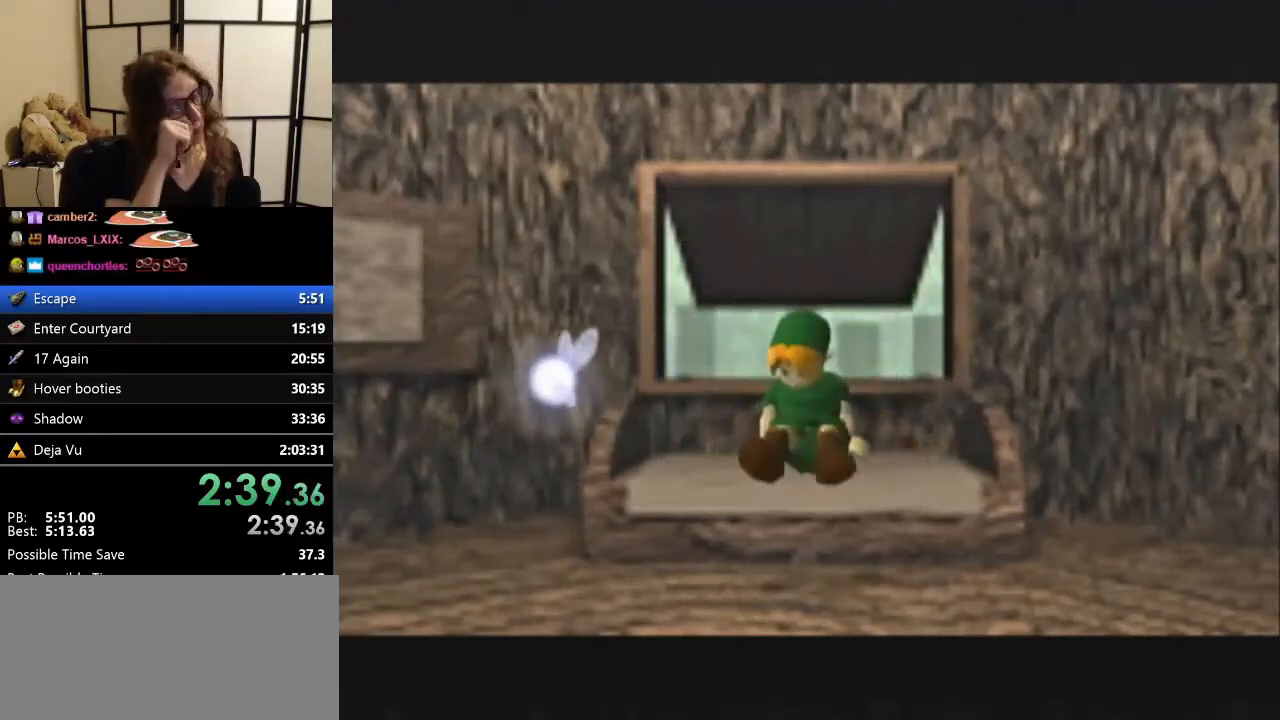
{"buttons": ["B"], "left_stick": "center", "events": [[67, "A", "up"], [67, "B", "down"], [300, "A", "down"], [300, "B", "up"], [433, "A", "up"], [433, "B", "down"]]}
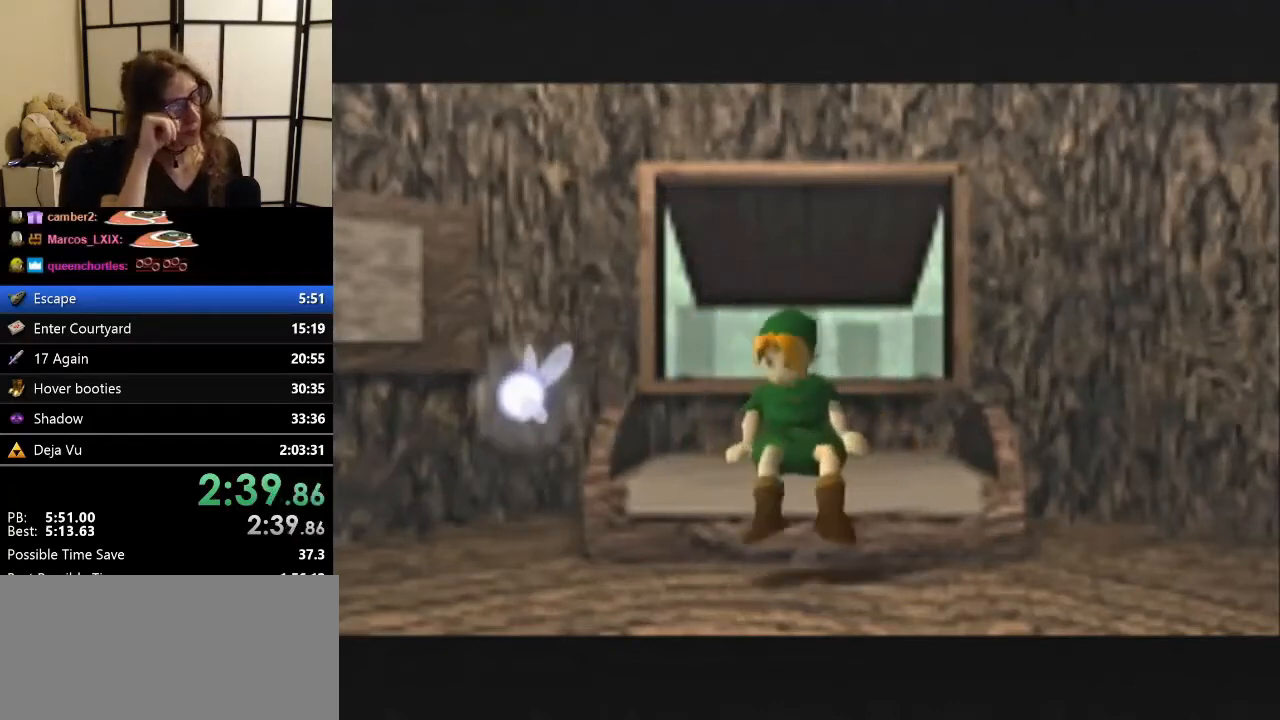
{"buttons": ["A"], "left_stick": "center", "events": [[67, "B", "up"], [200, "A", "down"], [267, "A", "up"], [300, "B", "down"], [433, "A", "down"], [433, "B", "up"]]}
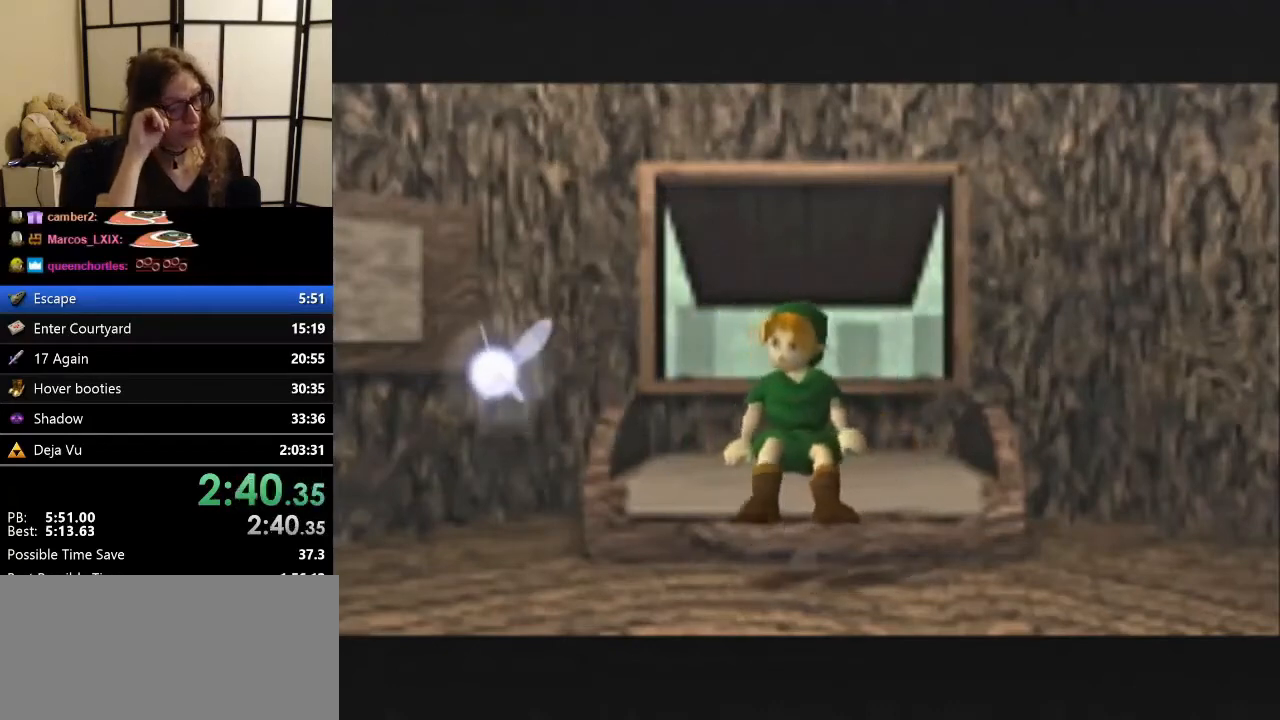
{"buttons": ["B"], "left_stick": "center", "events": [[200, "A", "up"], [200, "B", "down"], [267, "A", "down"], [267, "B", "up"], [433, "A", "up"], [433, "B", "down"]]}
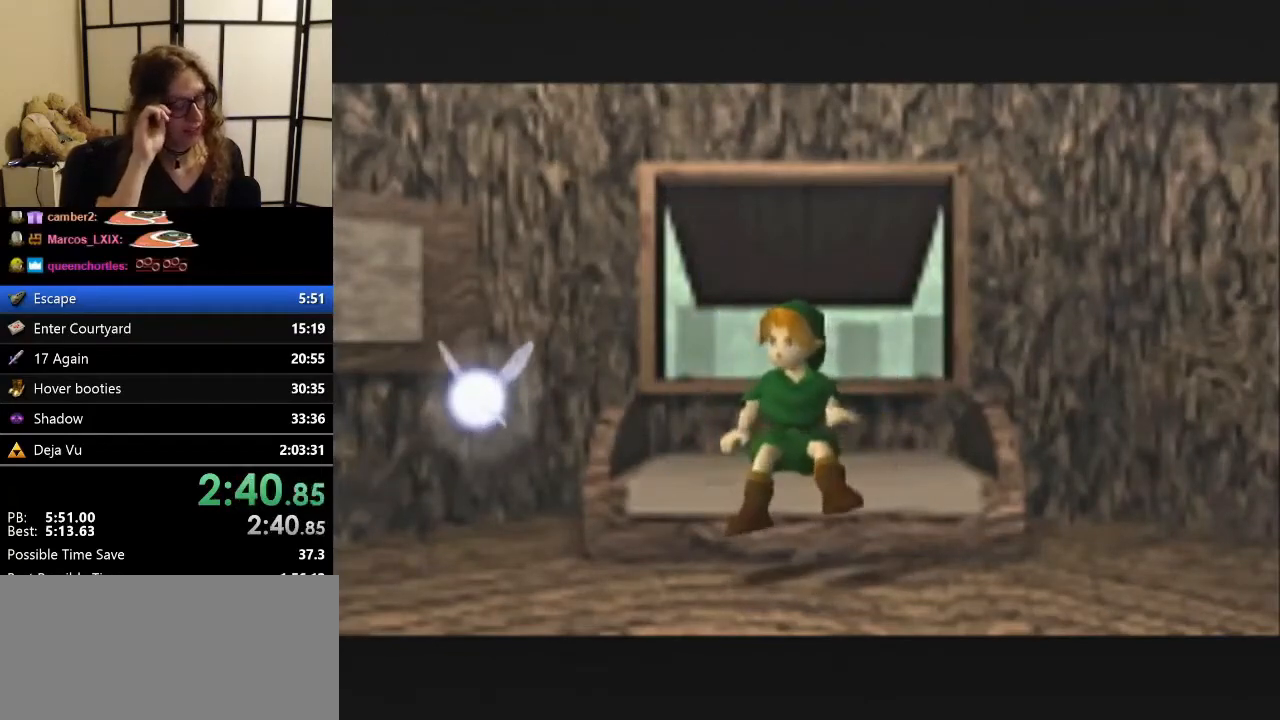
{"buttons": ["A"], "left_stick": "center", "events": [[100, "A", "down"], [100, "B", "up"], [233, "A", "up"], [233, "B", "down"], [400, "B", "up"], [467, "A", "down"]]}
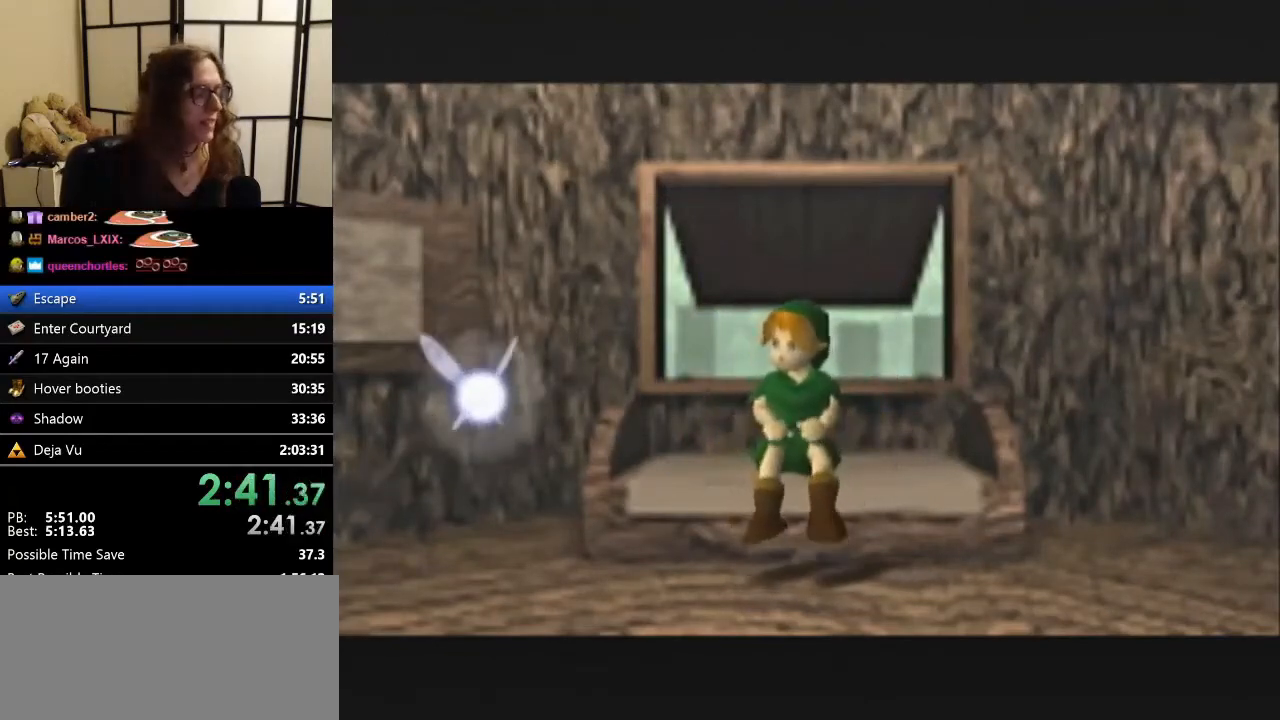
{"buttons": [], "left_stick": "center", "events": [[133, "A", "up"], [133, "B", "down"], [300, "B", "up"], [367, "A", "down"], [467, "A", "up"]]}
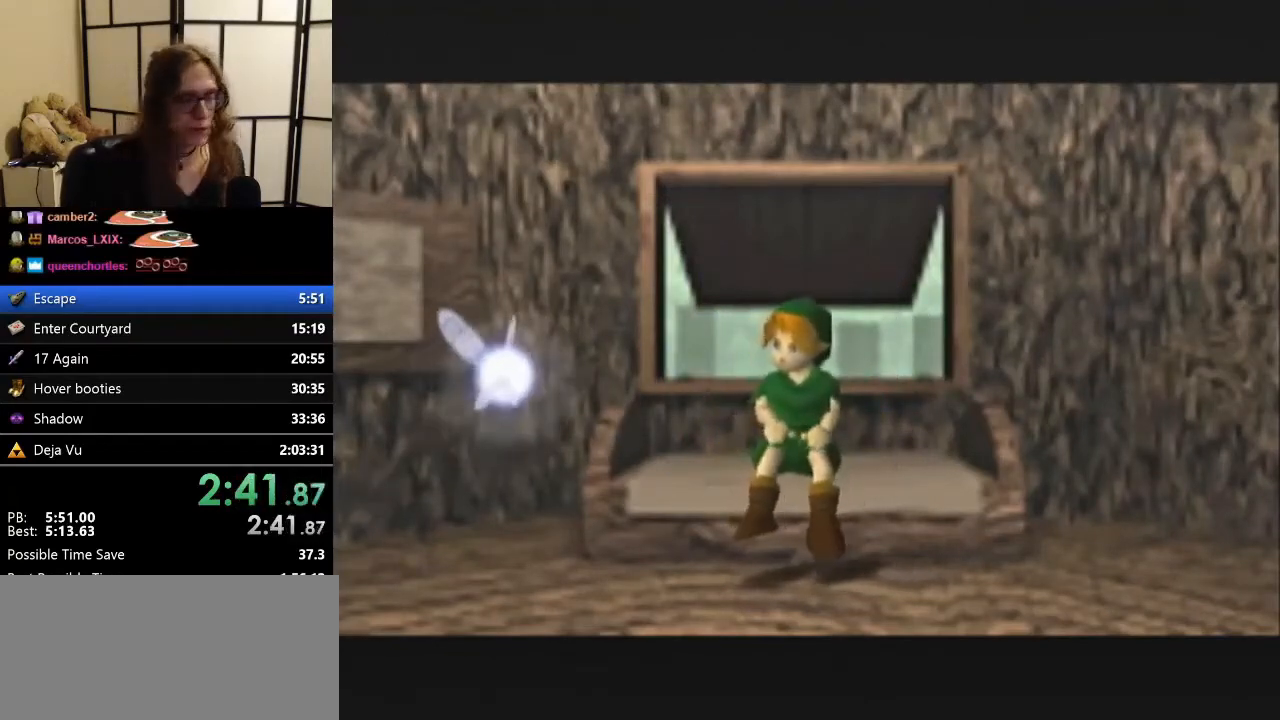
{"buttons": ["B"], "left_stick": "center", "events": [[33, "B", "down"], [200, "A", "down"], [200, "B", "up"], [400, "A", "up"], [400, "B", "down"]]}
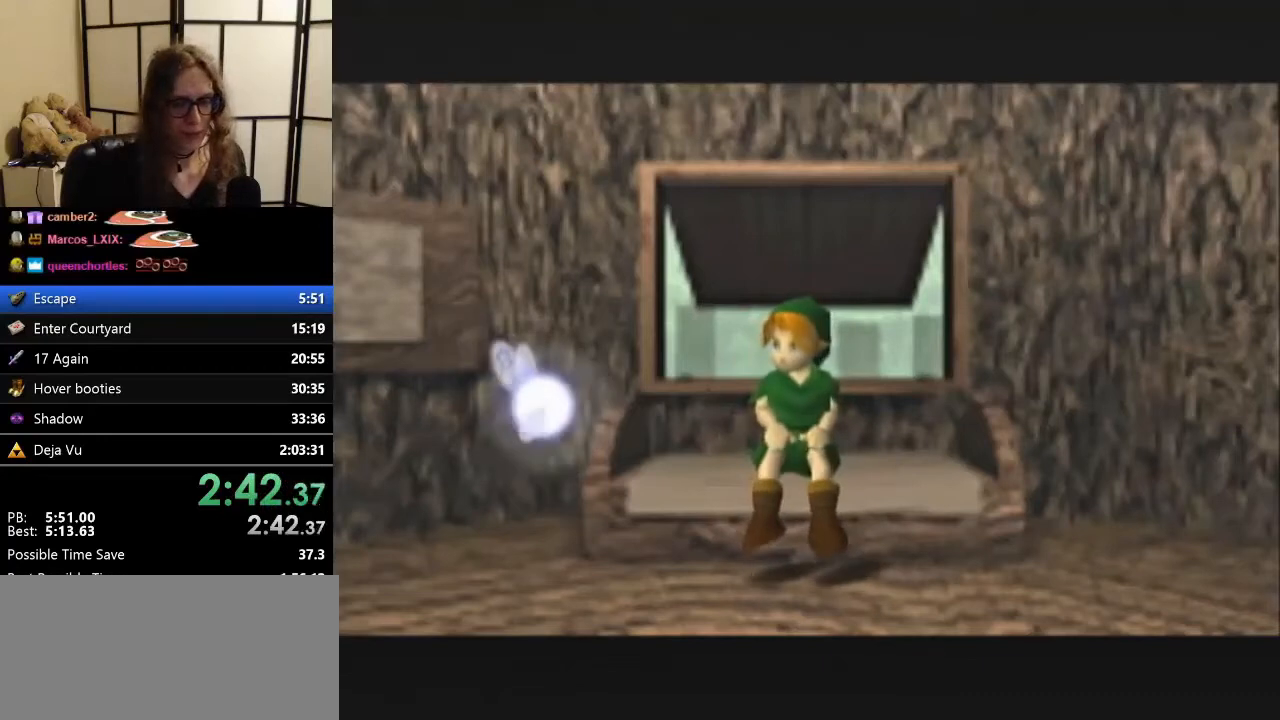
{"buttons": ["B"], "left_stick": "center", "events": [[133, "A", "down"], [133, "B", "up"], [167, "A", "up"], [233, "B", "down"], [400, "A", "down"], [400, "B", "up"], [467, "A", "up"], [467, "B", "down"]]}
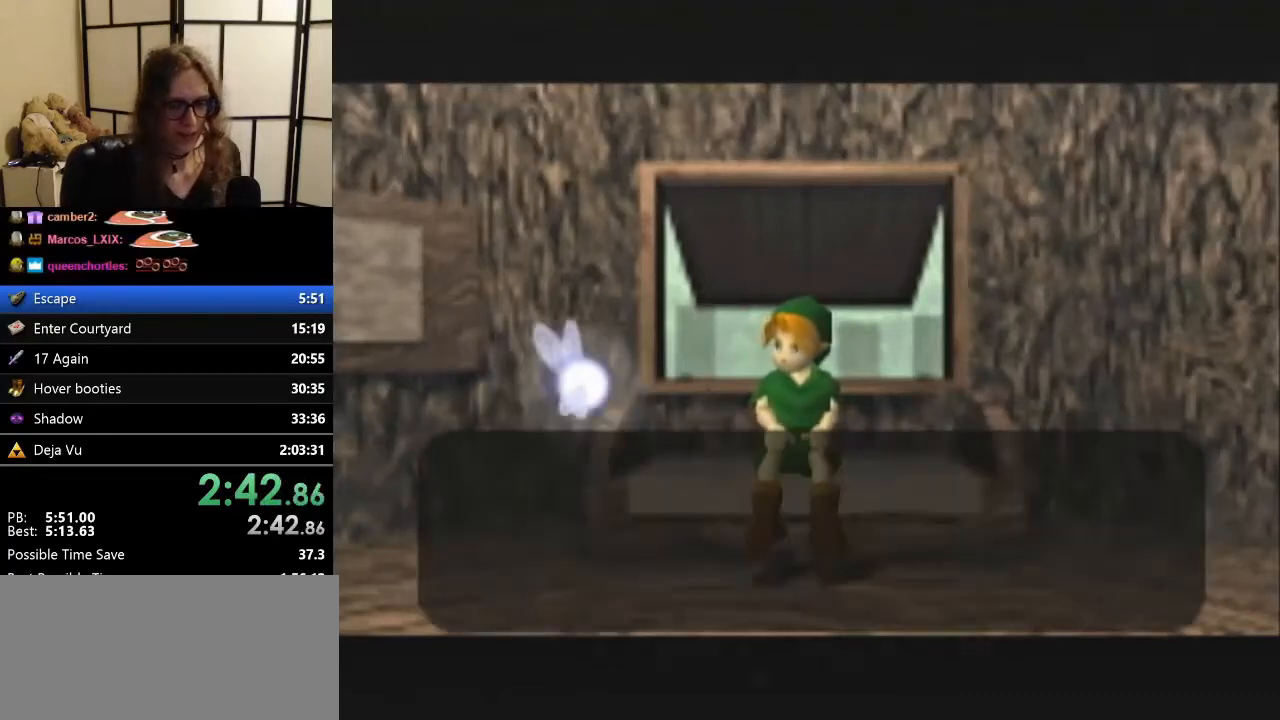
{"buttons": ["B"], "left_stick": "center", "events": [[100, "B", "up"], [133, "A", "down"], [233, "A", "up"], [233, "B", "down"], [300, "A", "down"], [300, "B", "up"], [500, "A", "up"], [500, "B", "down"]]}
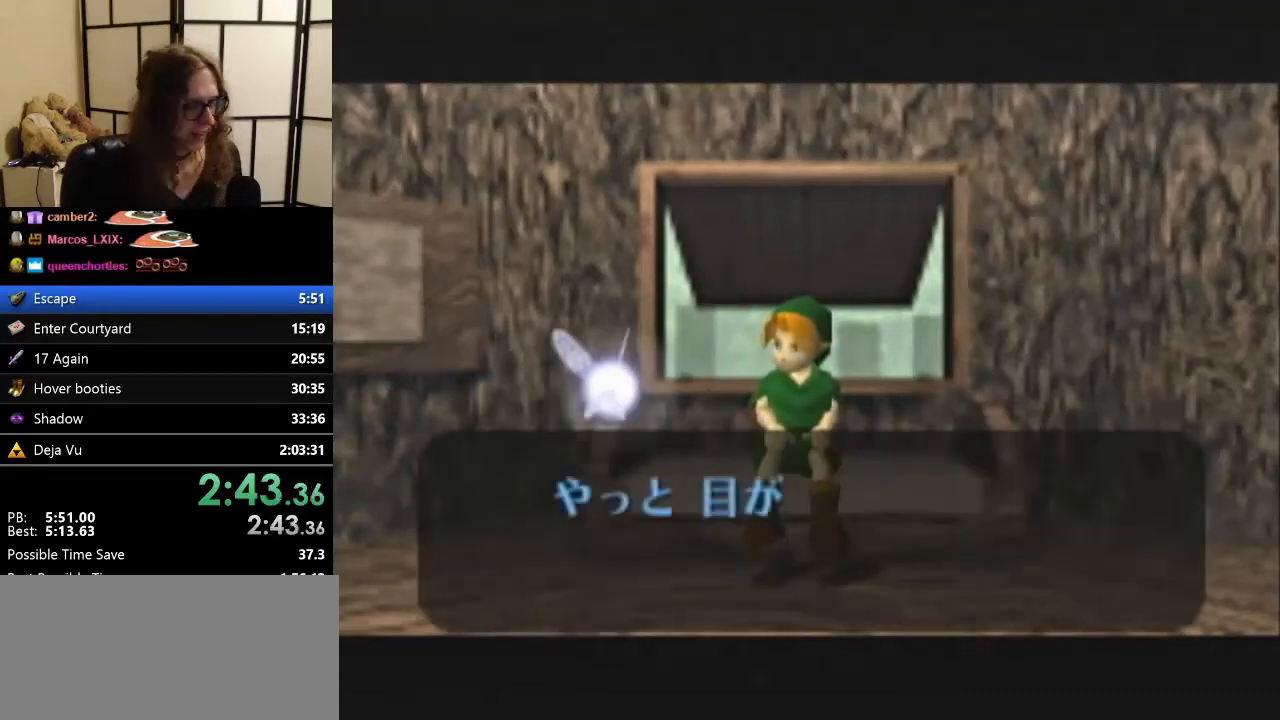
{"buttons": ["A", "B"], "left_stick": "center", "events": [[133, "A", "down"], [133, "B", "up"], [200, "A", "up"], [200, "B", "down"], [367, "A", "down"], [367, "B", "up"], [400, "A", "up"], [400, "B", "down"], [500, "A", "down"]]}
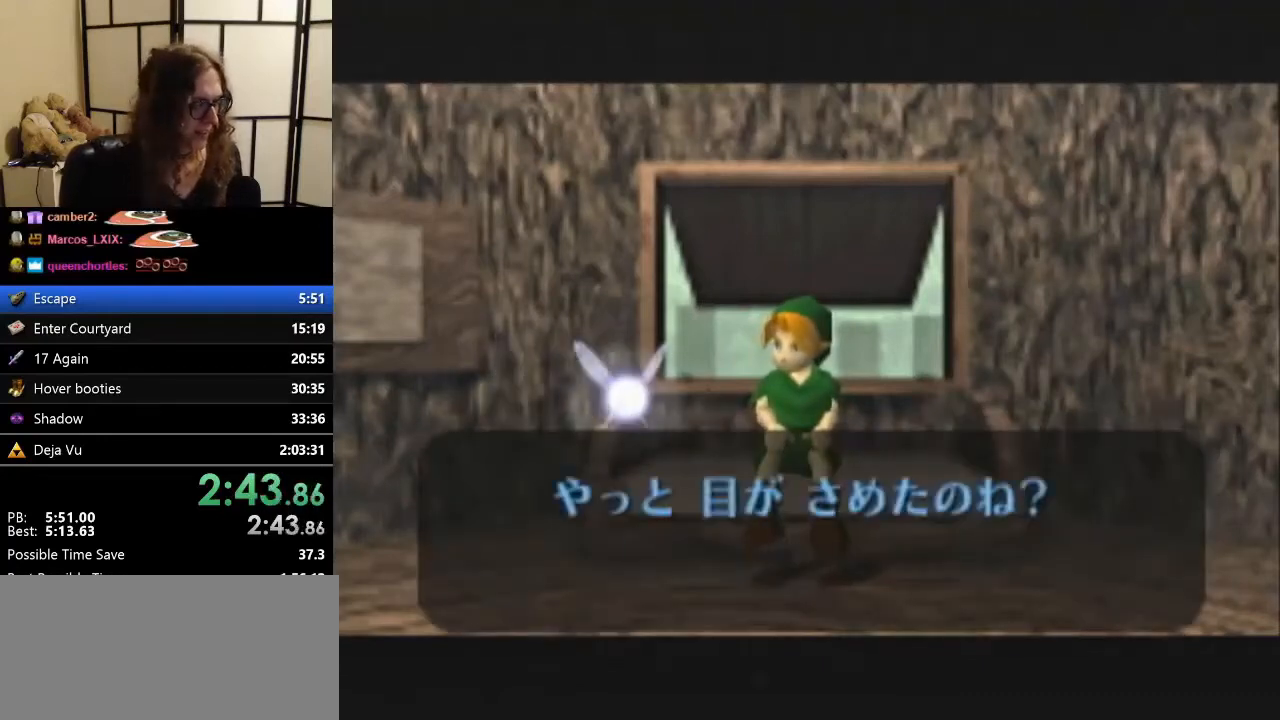
{"buttons": ["A"], "left_stick": "center", "events": [[33, "B", "up"], [133, "A", "up"], [133, "B", "down"], [267, "A", "down"], [267, "B", "up"], [400, "A", "up"], [400, "B", "down"], [433, "A", "down"], [433, "B", "up"]]}
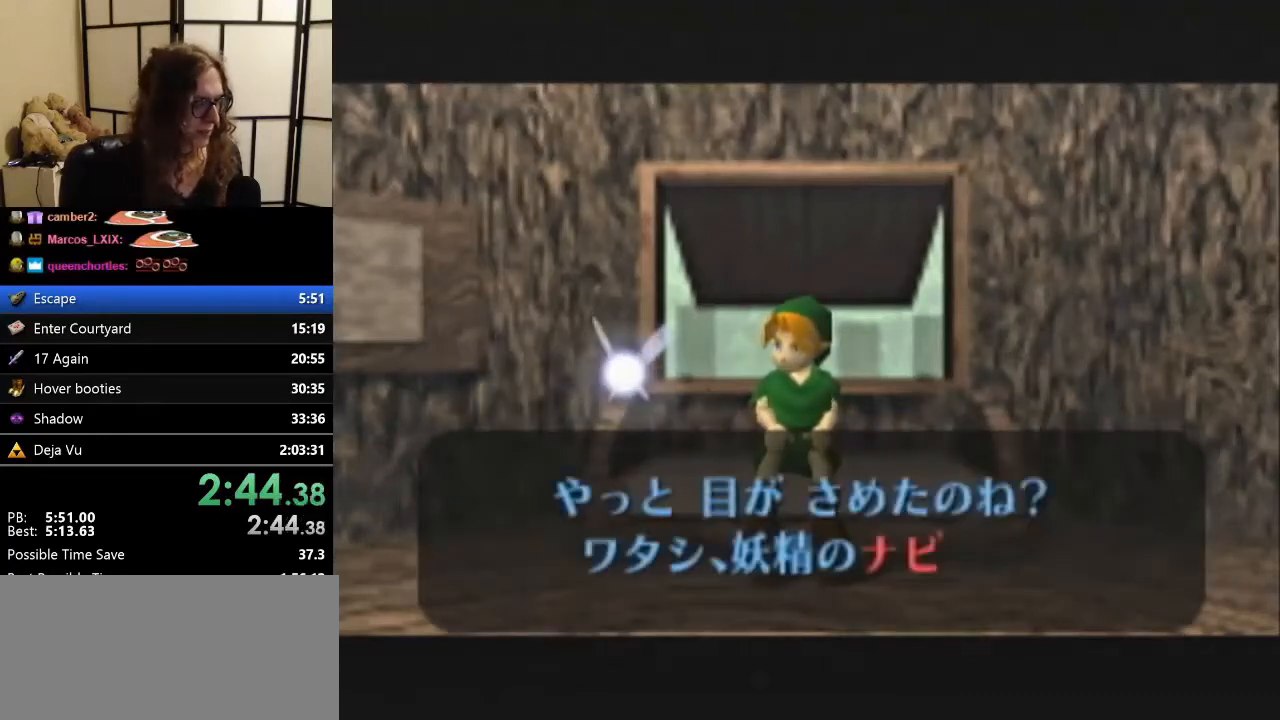
{"buttons": ["A"], "left_stick": "center", "events": [[67, "A", "up"], [67, "B", "down"], [200, "A", "down"], [200, "B", "up"], [367, "A", "up"], [367, "B", "down"], [400, "A", "down"], [433, "B", "up"]]}
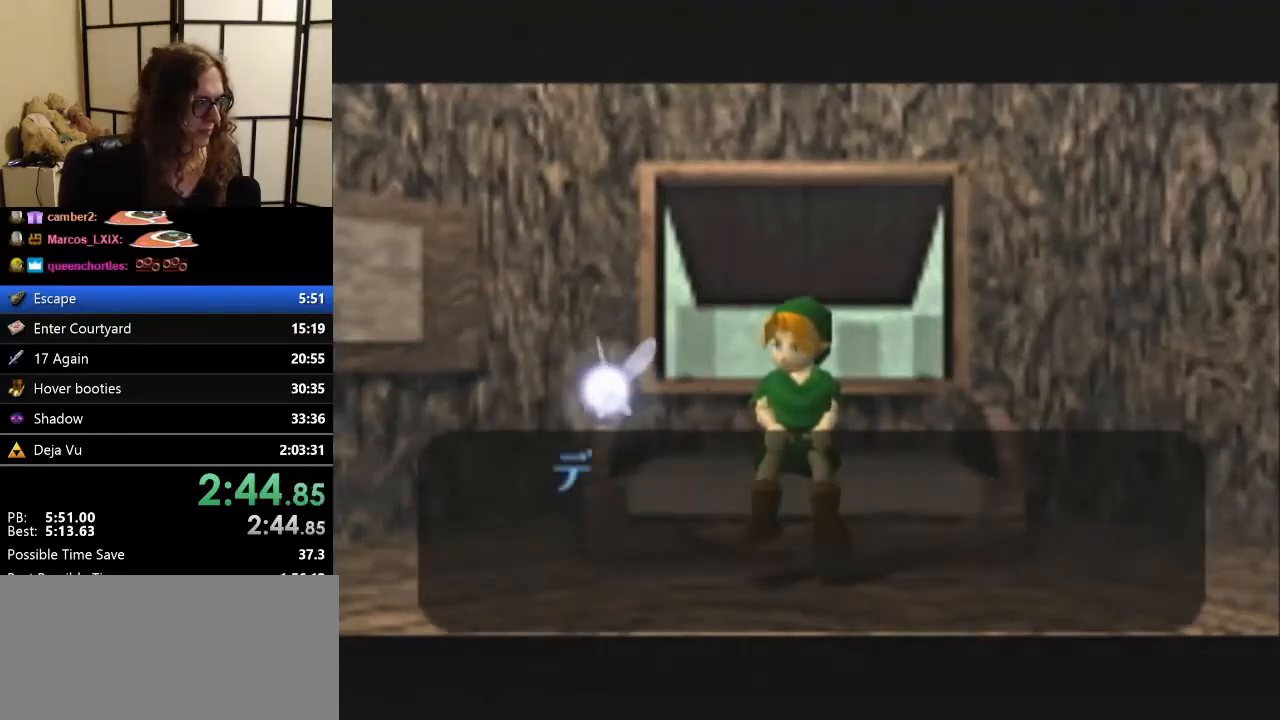
{"buttons": ["A", "B"], "left_stick": "center", "events": [[33, "A", "up"], [33, "B", "down"], [100, "A", "down"], [100, "B", "up"], [200, "A", "up"], [200, "B", "down"], [333, "A", "down"], [333, "B", "up"], [400, "B", "down"], [433, "A", "up"], [500, "A", "down"]]}
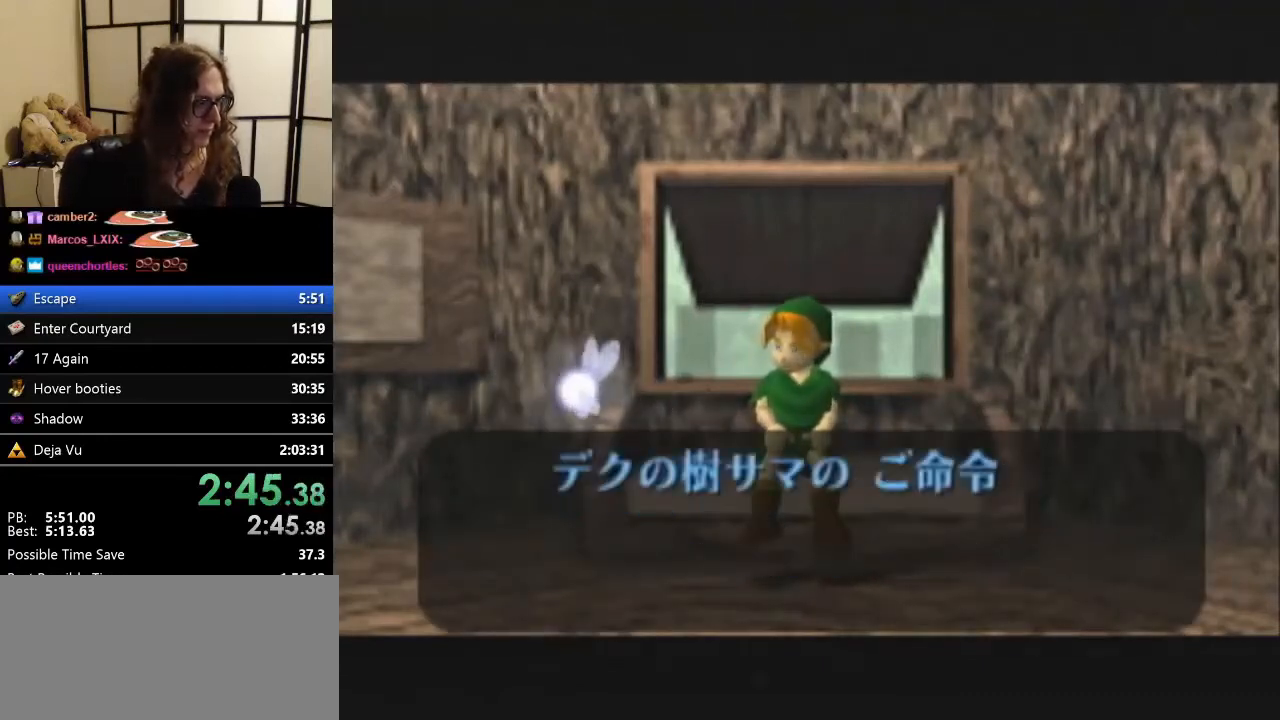
{"buttons": ["A"], "left_stick": "center", "events": [[133, "A", "up"], [467, "A", "down"], [467, "B", "up"]]}
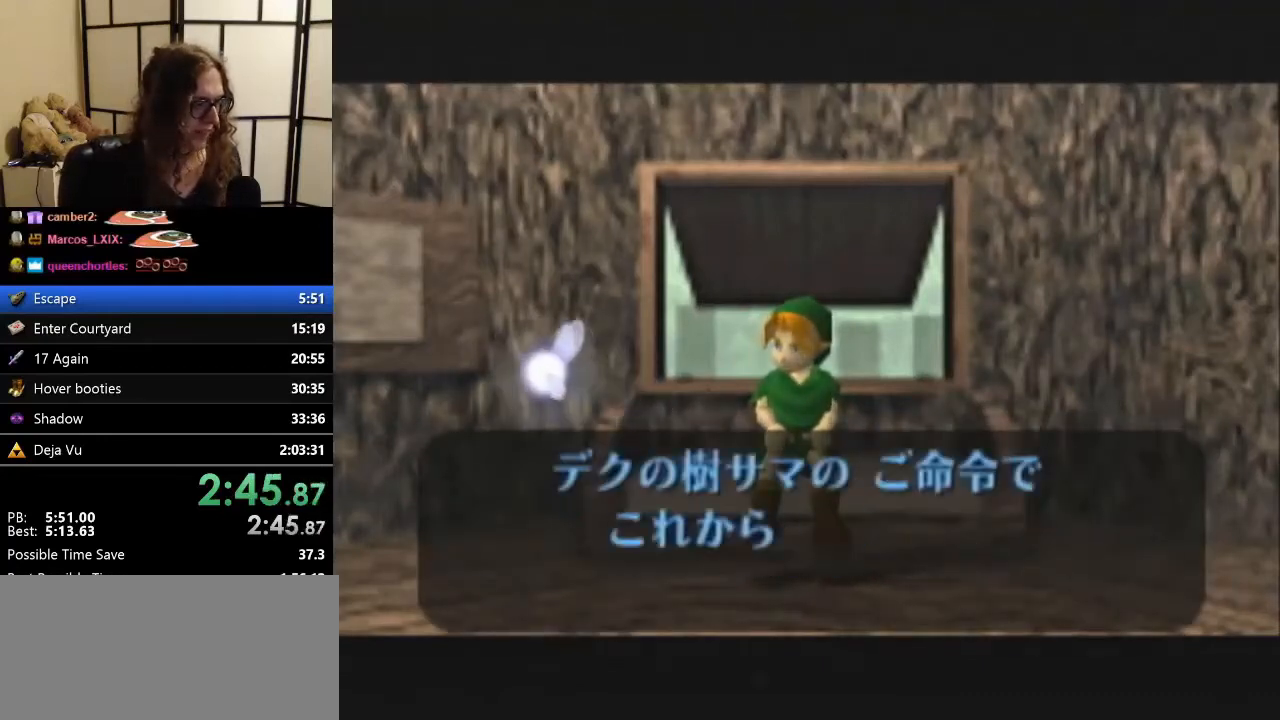
{"buttons": ["A"], "left_stick": "center", "events": [[100, "A", "up"], [100, "B", "down"], [200, "A", "down"], [200, "B", "up"], [333, "B", "down"], [367, "A", "up"], [467, "A", "down"], [467, "B", "up"]]}
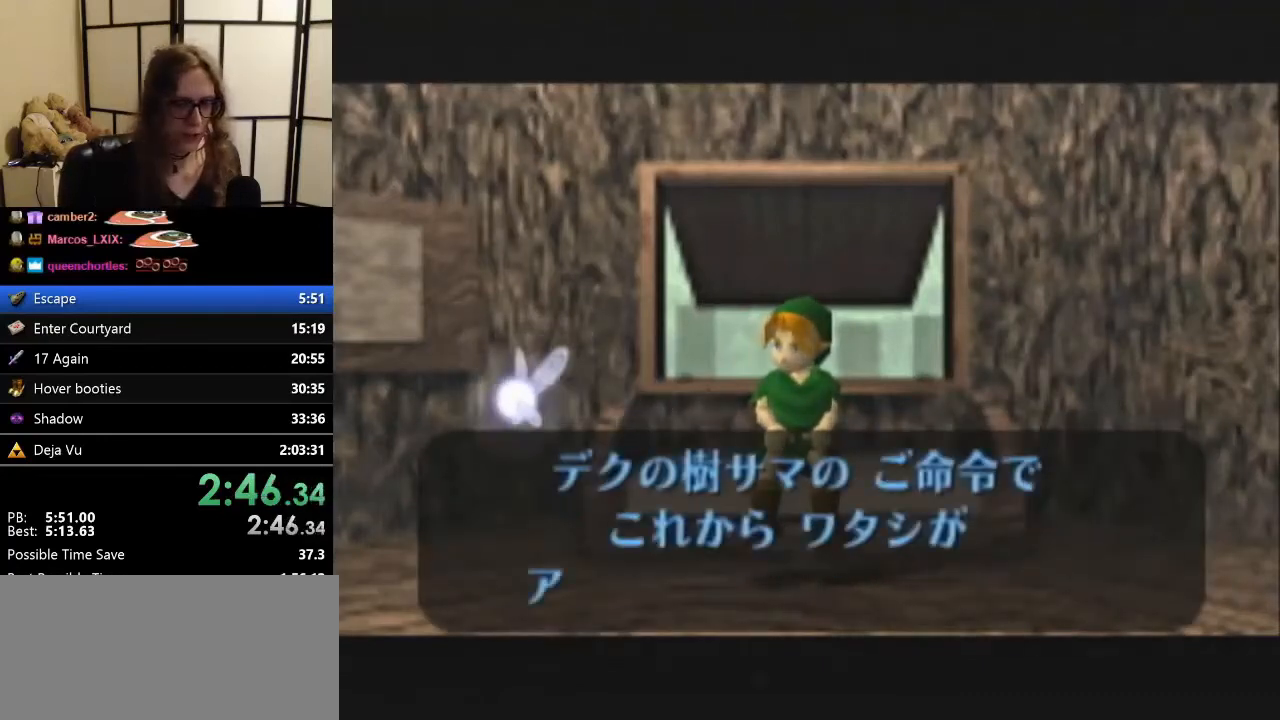
{"buttons": ["A"], "left_stick": "center", "events": [[67, "B", "down"], [100, "A", "up"], [233, "A", "down"], [233, "B", "up"], [300, "A", "up"], [300, "B", "down"], [433, "A", "down"], [433, "B", "up"]]}
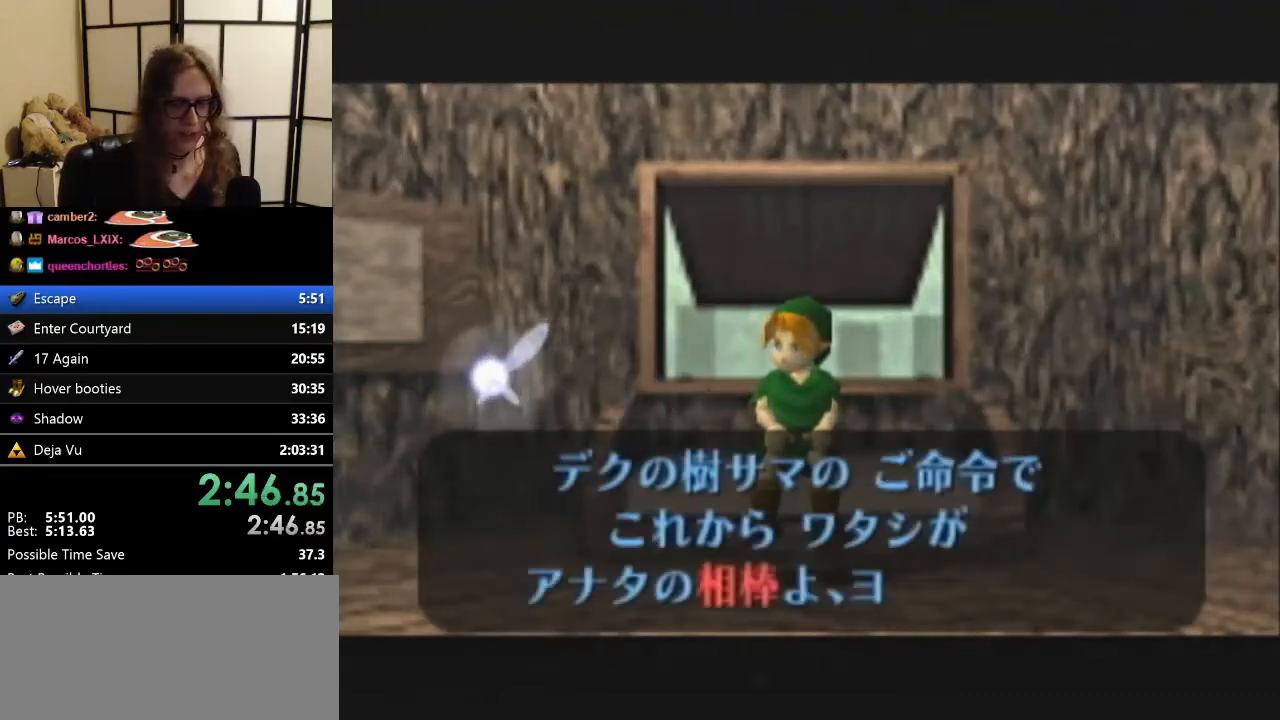
{"buttons": ["B"], "left_stick": "center", "events": [[33, "A", "up"], [33, "B", "down"], [167, "A", "down"], [200, "B", "up"], [300, "A", "up"], [300, "B", "down"], [333, "A", "down"], [367, "B", "up"], [467, "A", "up"], [467, "B", "down"]]}
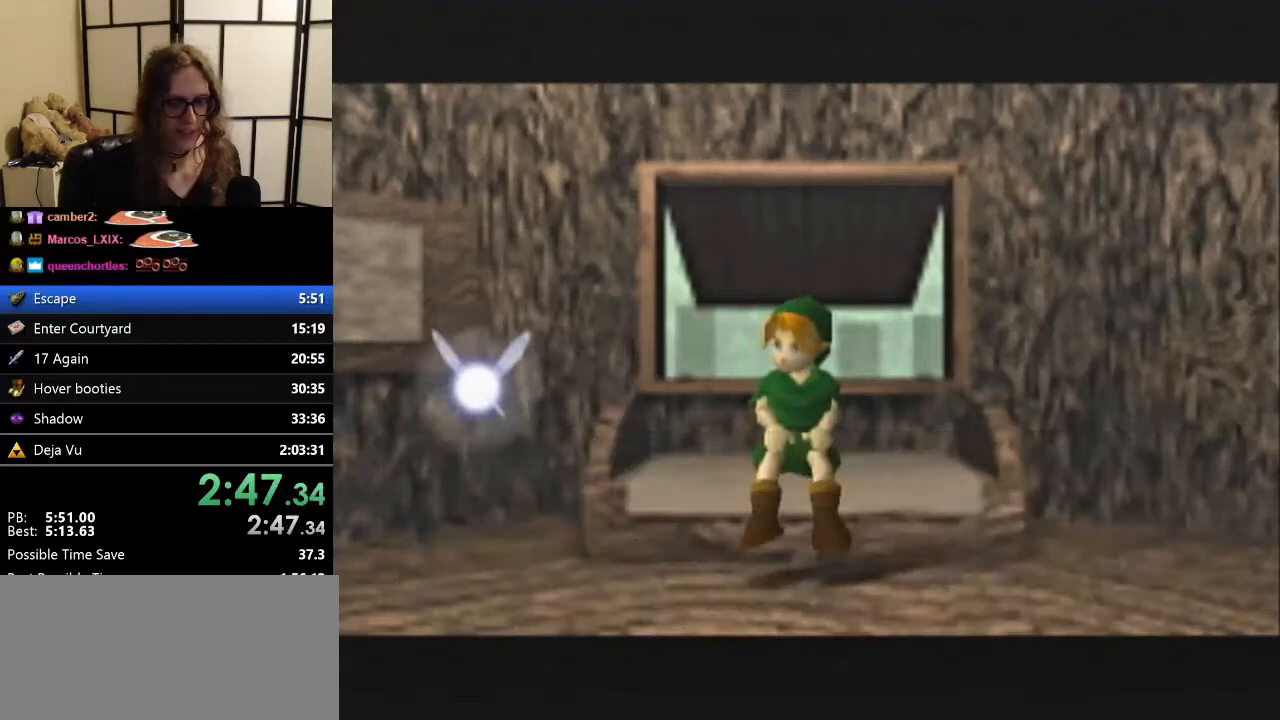
{"buttons": [], "left_stick": "center", "events": [[100, "A", "down"], [100, "B", "up"], [200, "B", "down"], [233, "A", "up"], [233, "B", "up"]]}
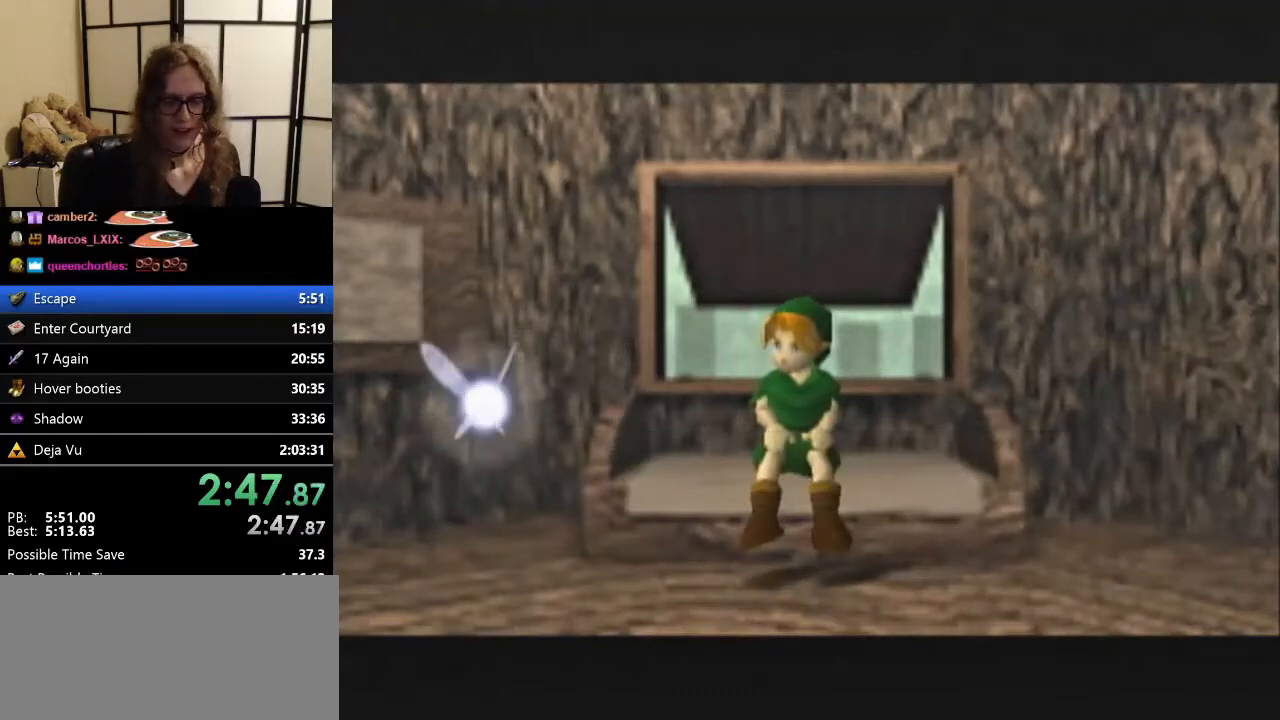
{"buttons": [], "left_stick": "center", "events": [[167, "B", "down"], [300, "A", "down"], [333, "B", "up"], [400, "A", "up"]]}
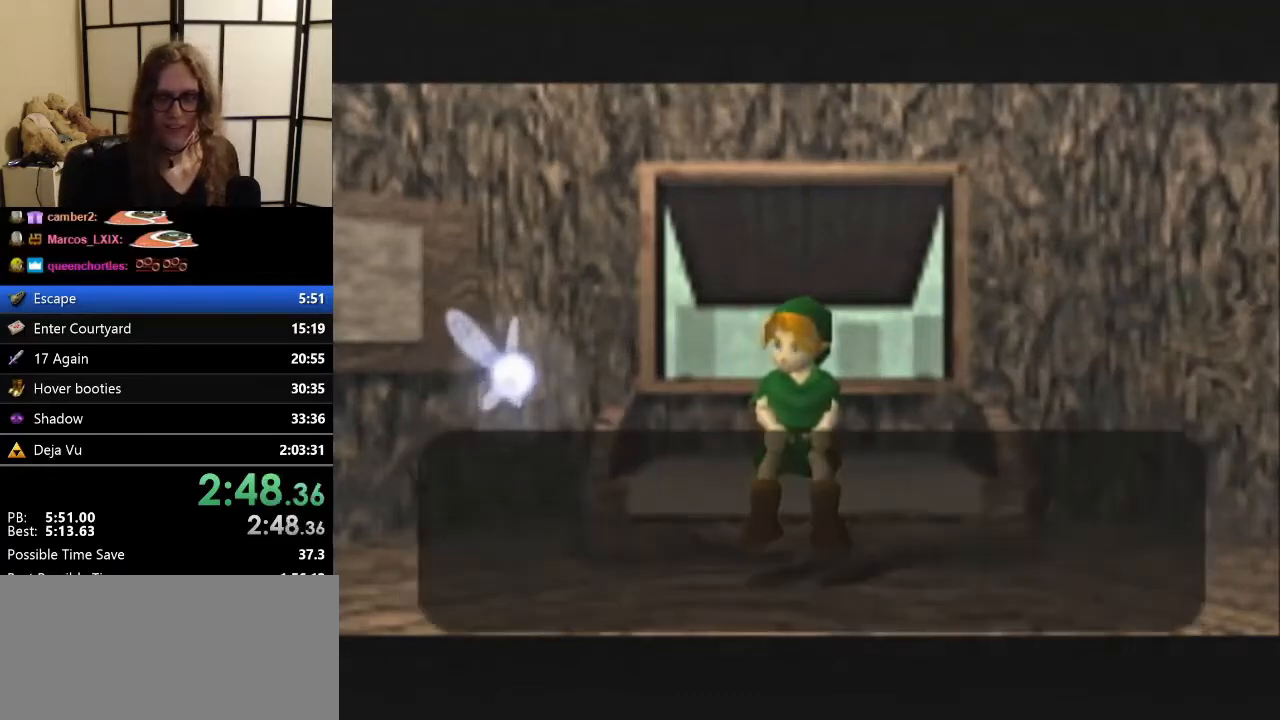
{"buttons": ["A", "B"], "left_stick": "up-left", "events": [[267, "left_stick", "up"], [400, "B", "down"], [400, "left_stick", "up-left"], [500, "A", "down"]]}
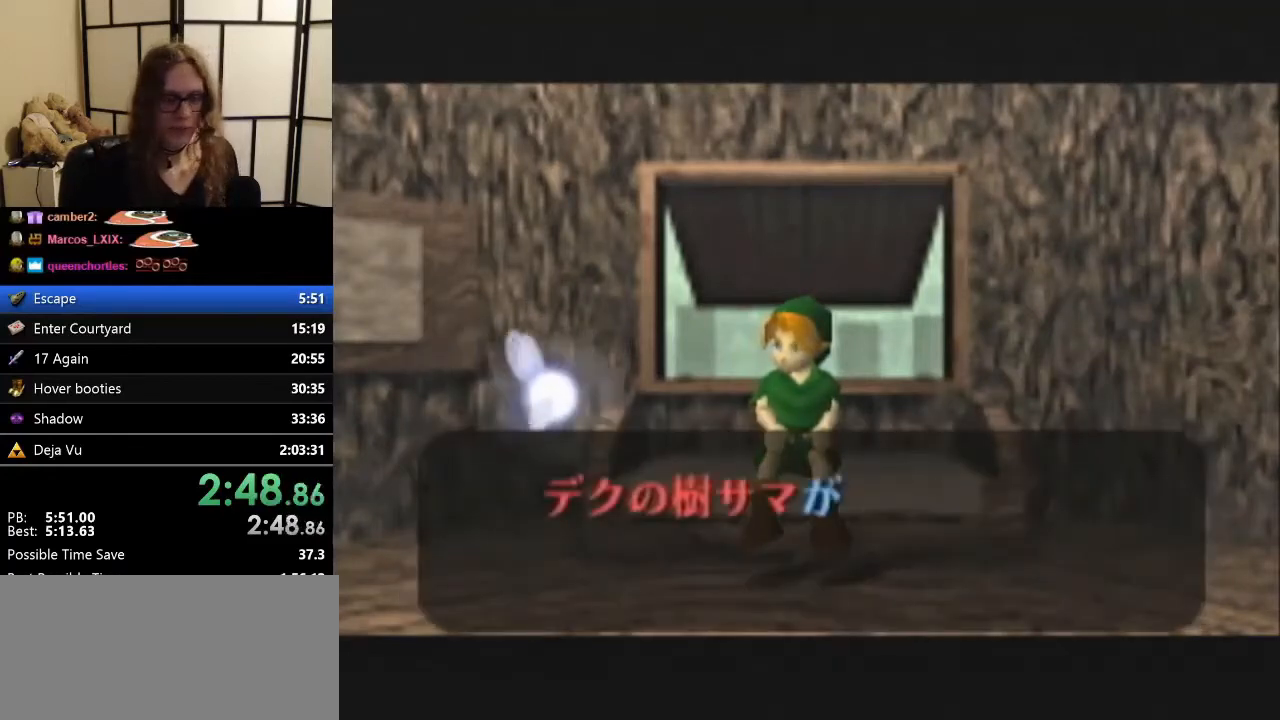
{"buttons": [], "left_stick": "up-left", "events": [[33, "B", "up"], [100, "A", "up"], [200, "B", "down"], [333, "B", "up"], [400, "B", "down"], [500, "B", "up"]]}
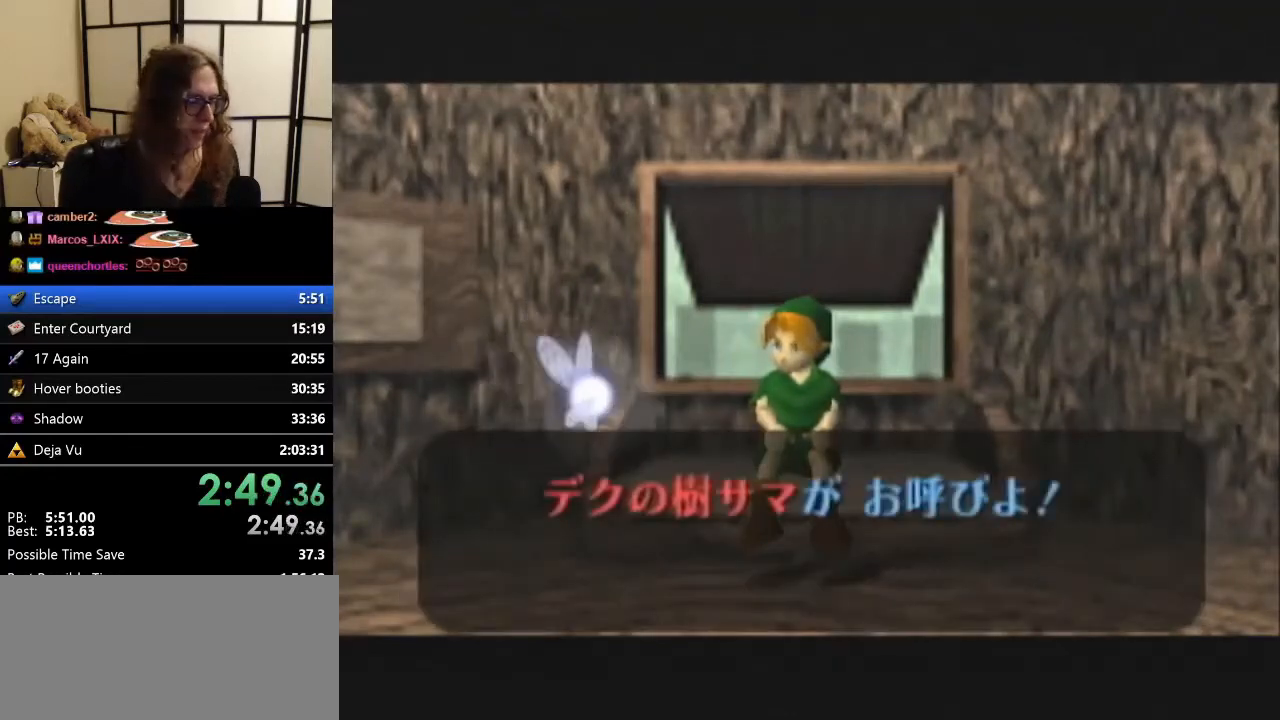
{"buttons": ["B"], "left_stick": "up-left", "events": [[100, "B", "down"], [233, "B", "up"], [367, "B", "down"], [400, "B", "up"], [500, "B", "down"]]}
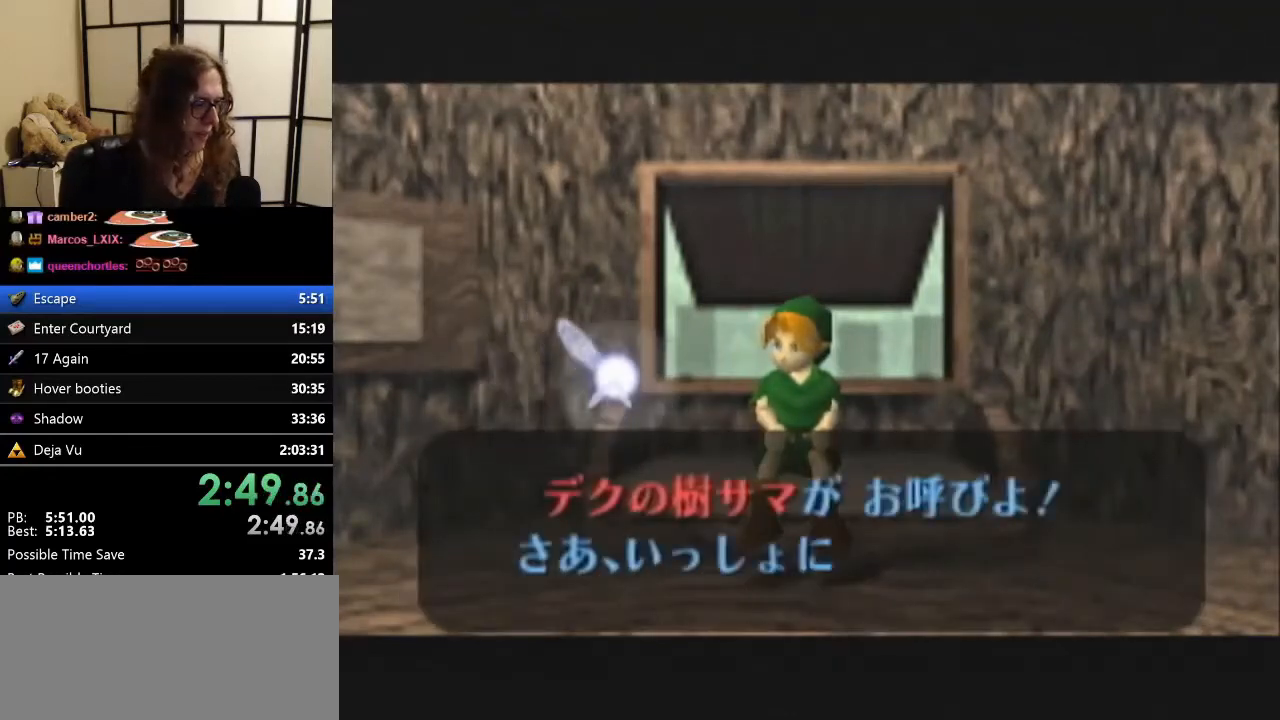
{"buttons": ["B"], "left_stick": "up-left", "events": [[67, "B", "up"], [167, "B", "down"], [267, "B", "up"], [300, "B", "down"]]}
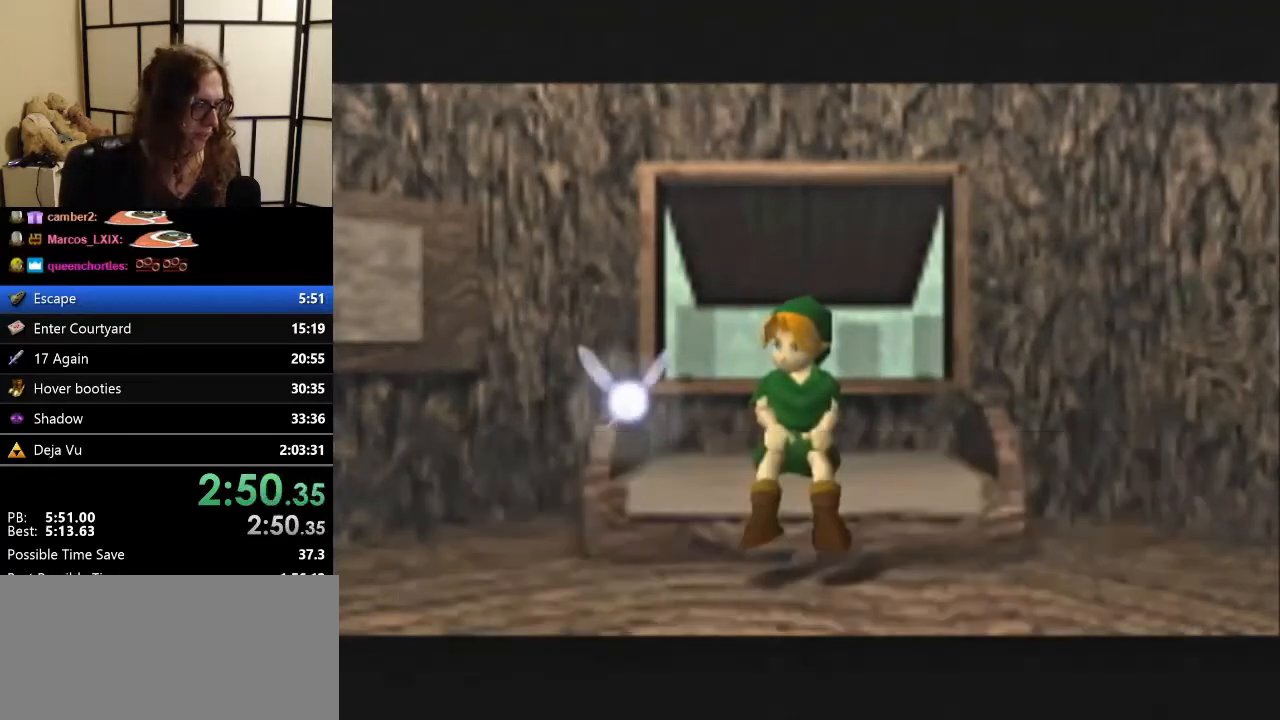
{"buttons": [], "left_stick": "up-left", "events": [[33, "B", "up"], [100, "B", "down"], [233, "B", "up"]]}
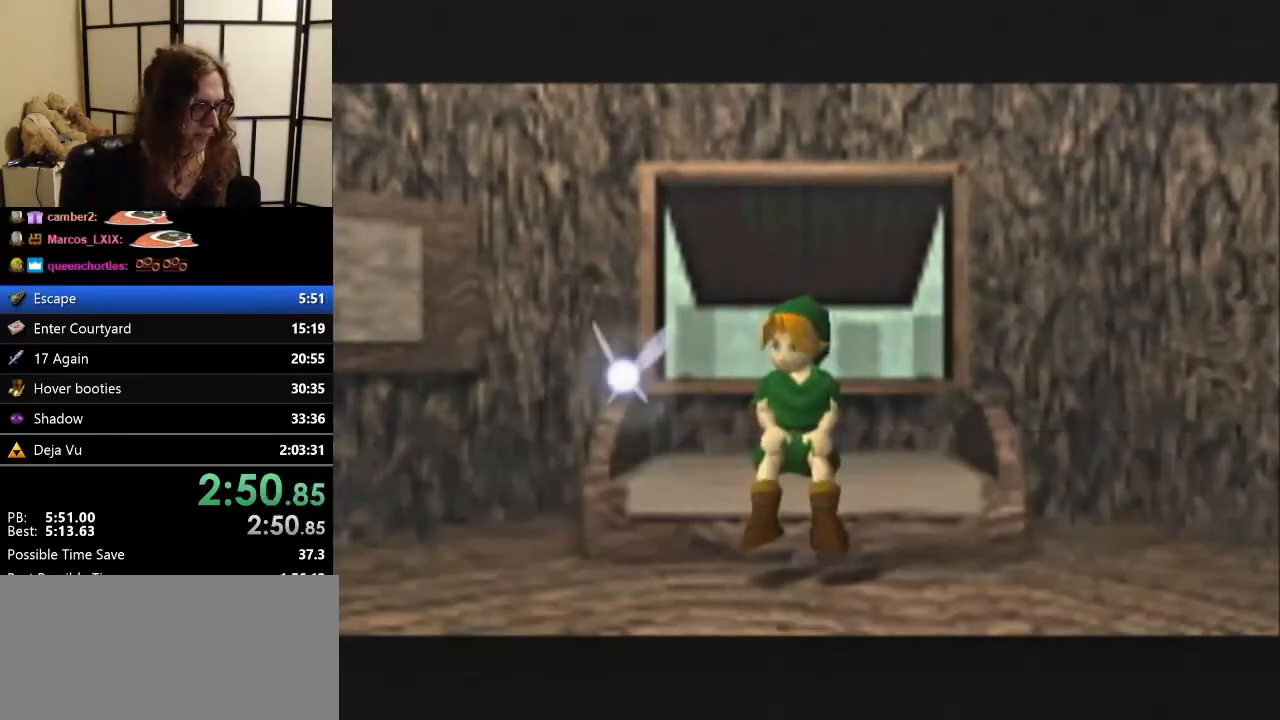
{"buttons": [], "left_stick": "up-left", "events": []}
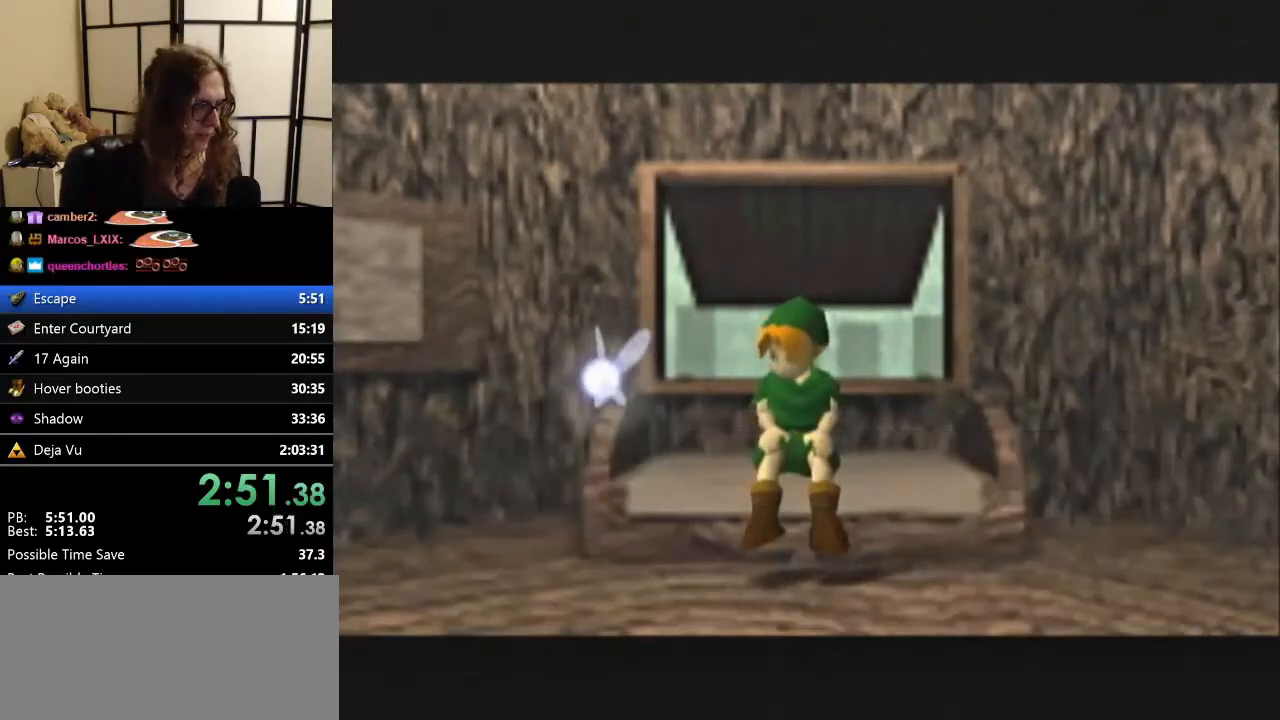
{"buttons": [], "left_stick": "up-left", "events": []}
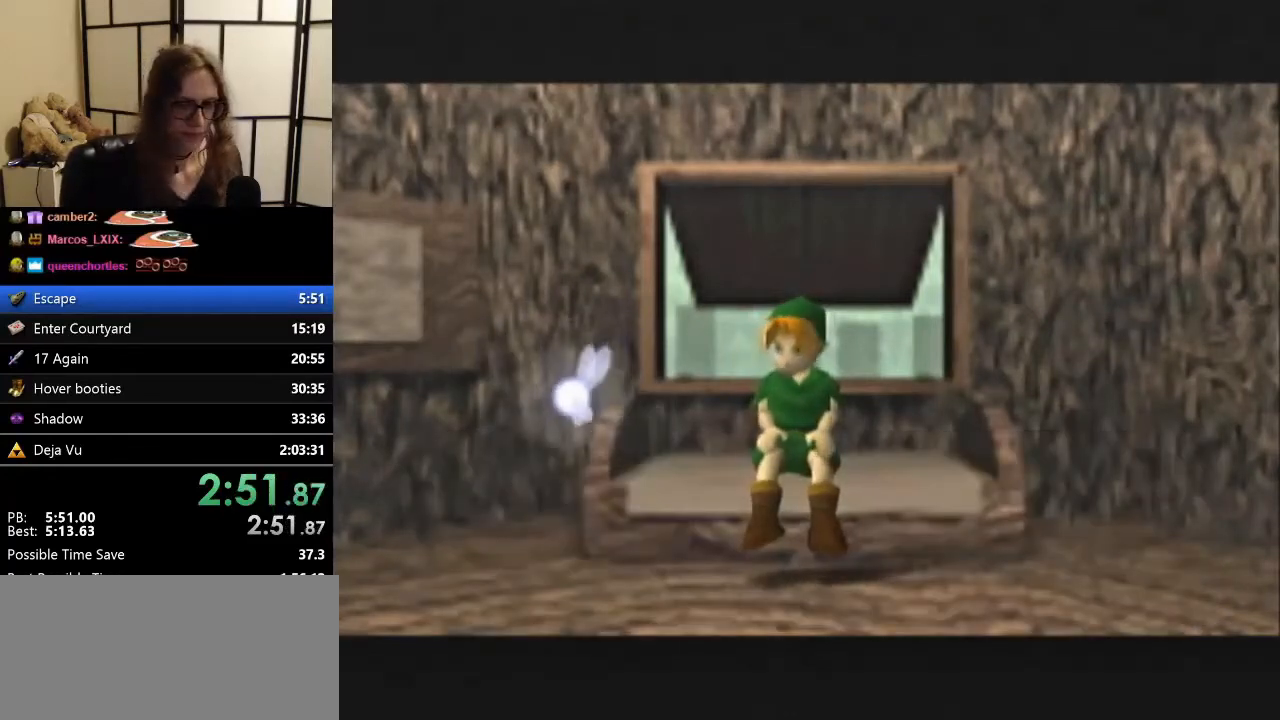
{"buttons": [], "left_stick": "up-left", "events": []}